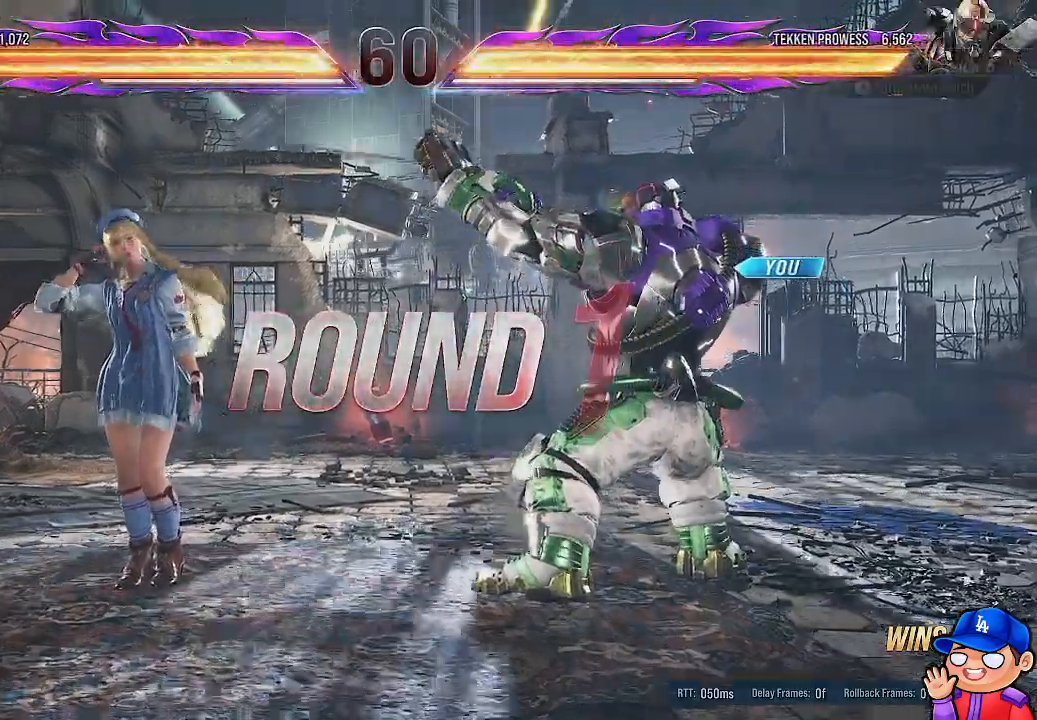
Gameplay with a controller (PlayStation layout); each line is a JSON object with the inputs held at the frame after it (dt_ms = milliseconds from this image to that frame). "events" lists button and stick changes between this image and that frame as [ms after this image, input, new state], when the widget could be followed in between. Not read: L3 R3.
{"dt_ms": 500, "buttons": [], "left_stick": "center", "right_stick": "center", "events": []}
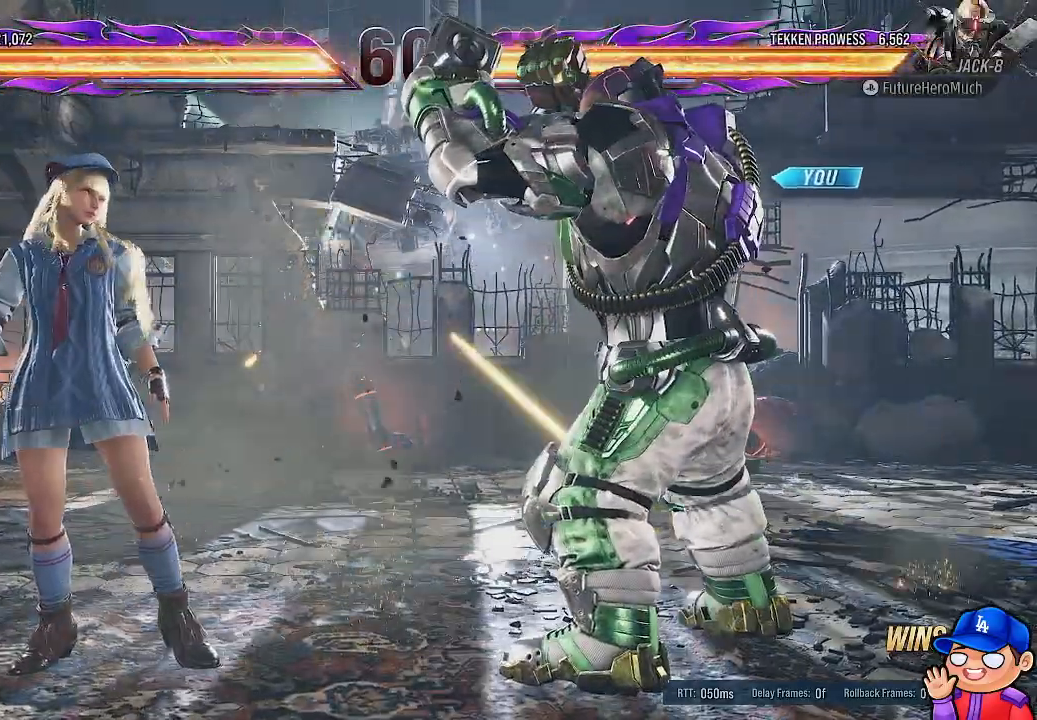
{"dt_ms": 500, "buttons": ["DPAD_LEFT"], "left_stick": "center", "right_stick": "center", "events": [[333, "DPAD_LEFT", "down"]]}
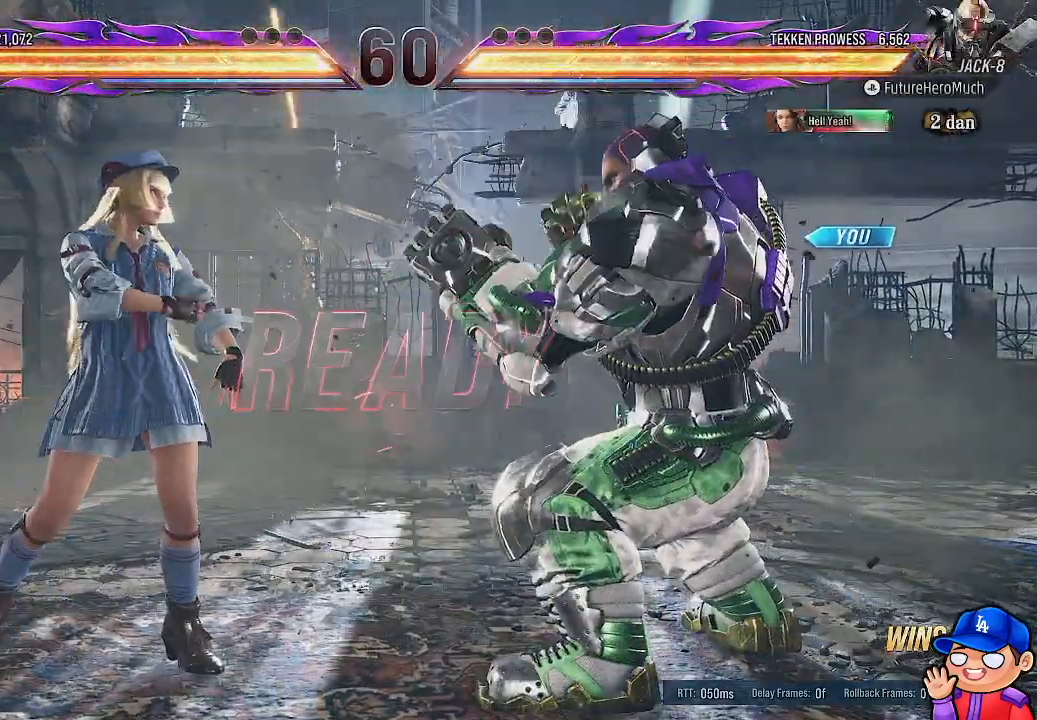
{"dt_ms": 500, "buttons": ["DPAD_LEFT"], "left_stick": "center", "right_stick": "center", "events": []}
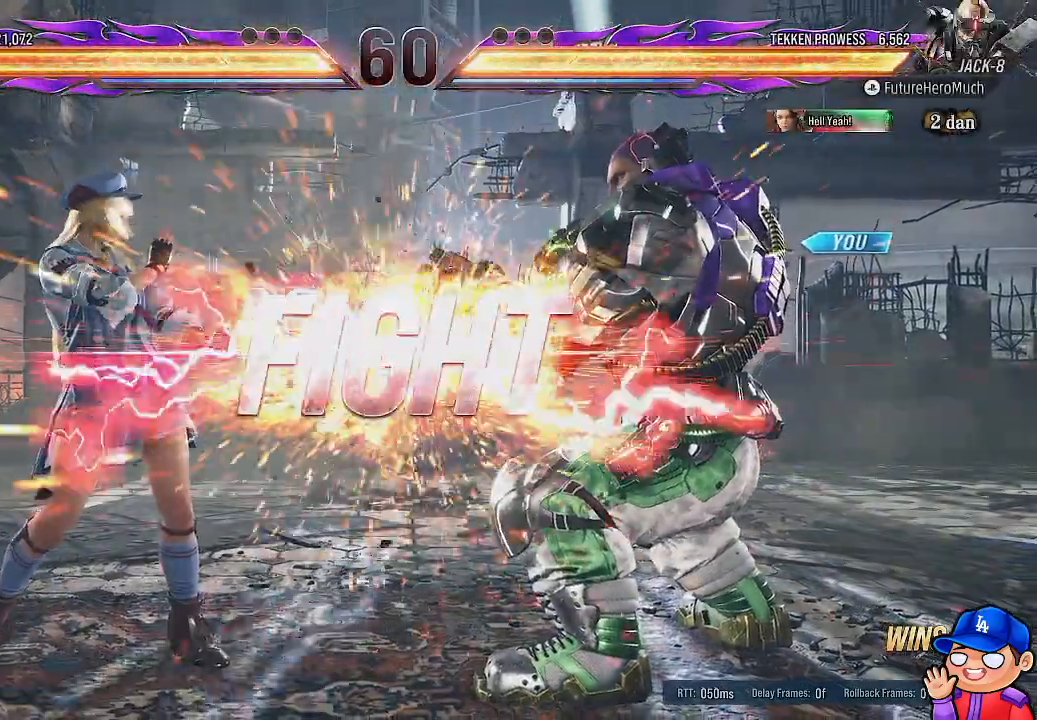
{"dt_ms": 500, "buttons": ["DPAD_LEFT"], "left_stick": "center", "right_stick": "center", "events": []}
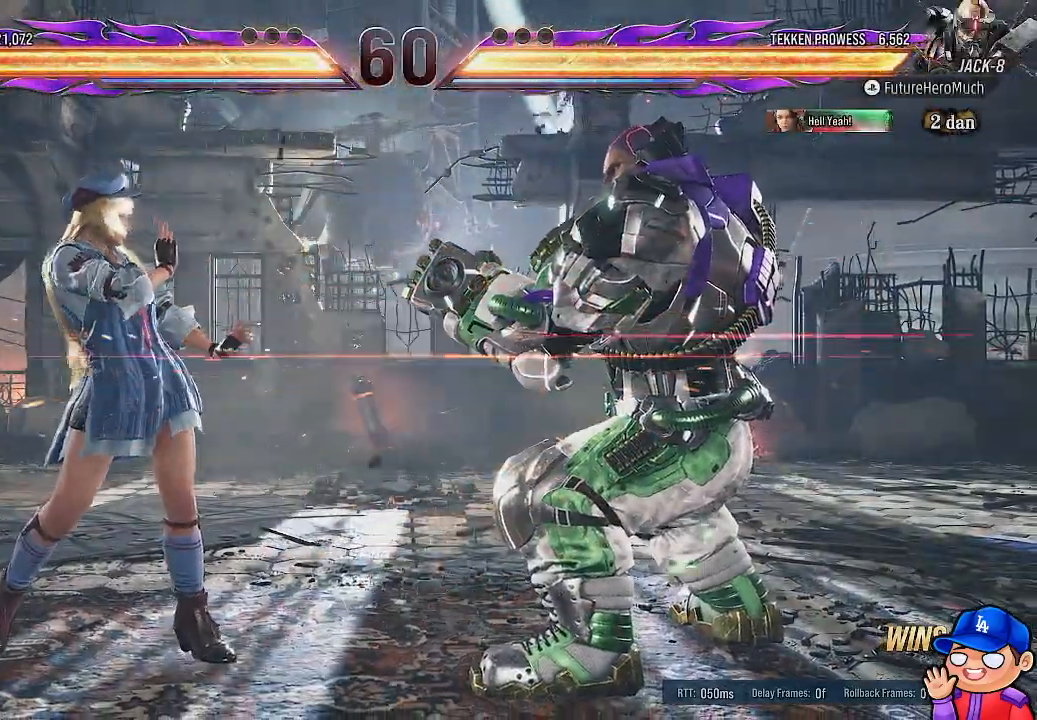
{"dt_ms": 500, "buttons": ["DPAD_LEFT"], "left_stick": "center", "right_stick": "center"}
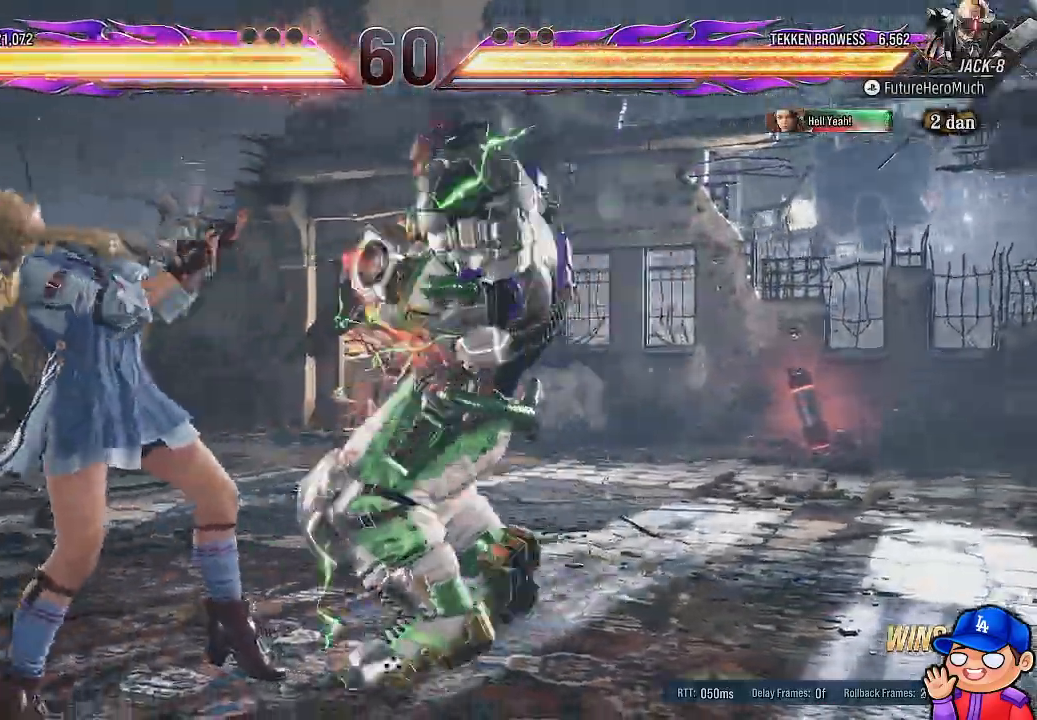
{"dt_ms": 500, "buttons": ["DPAD_LEFT"], "left_stick": "center", "right_stick": "center"}
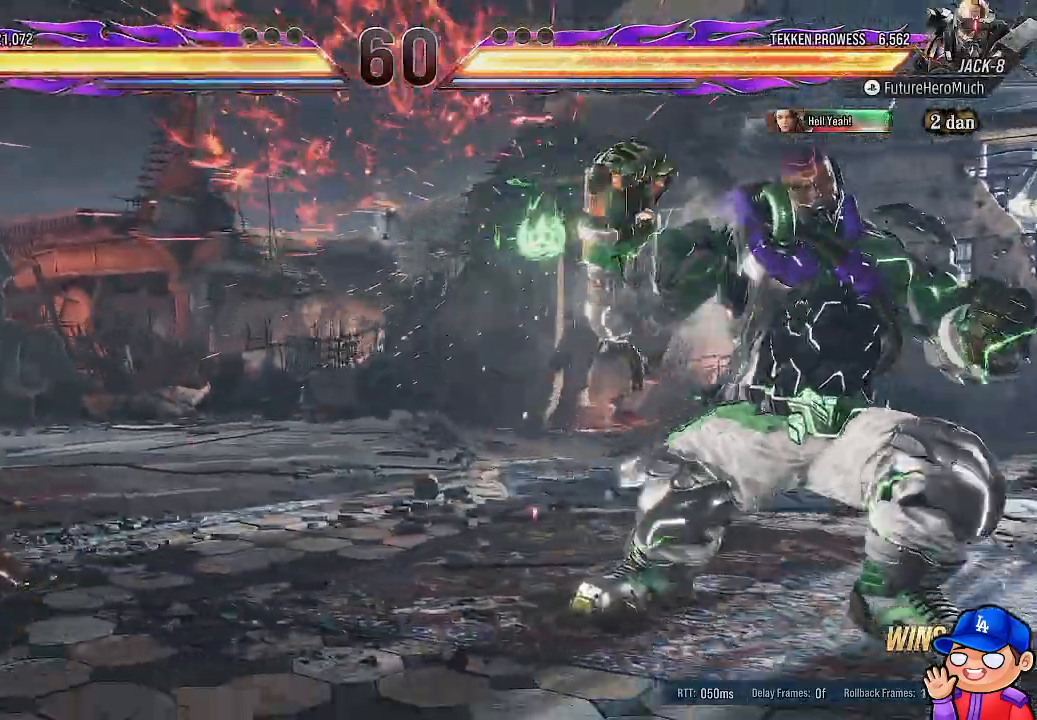
{"dt_ms": 500, "buttons": ["DPAD_LEFT"], "left_stick": "center", "right_stick": "center", "events": [[17, "DPAD_LEFT", "up"], [100, "DPAD_LEFT", "down"], [217, "DPAD_LEFT", "up"], [283, "DPAD_LEFT", "down"]]}
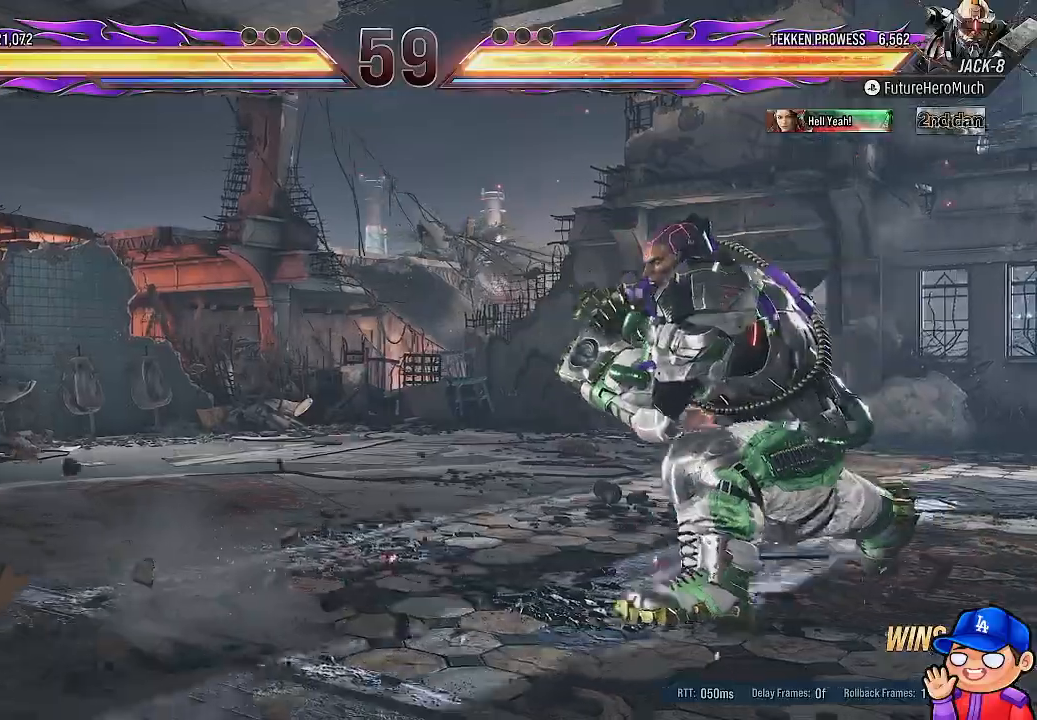
{"dt_ms": 500, "buttons": ["DPAD_LEFT"], "left_stick": "center", "right_stick": "center", "events": [[233, "TRIANGLE", "down"], [350, "TRIANGLE", "up"], [400, "TRIANGLE", "down"], [500, "TRIANGLE", "up"]]}
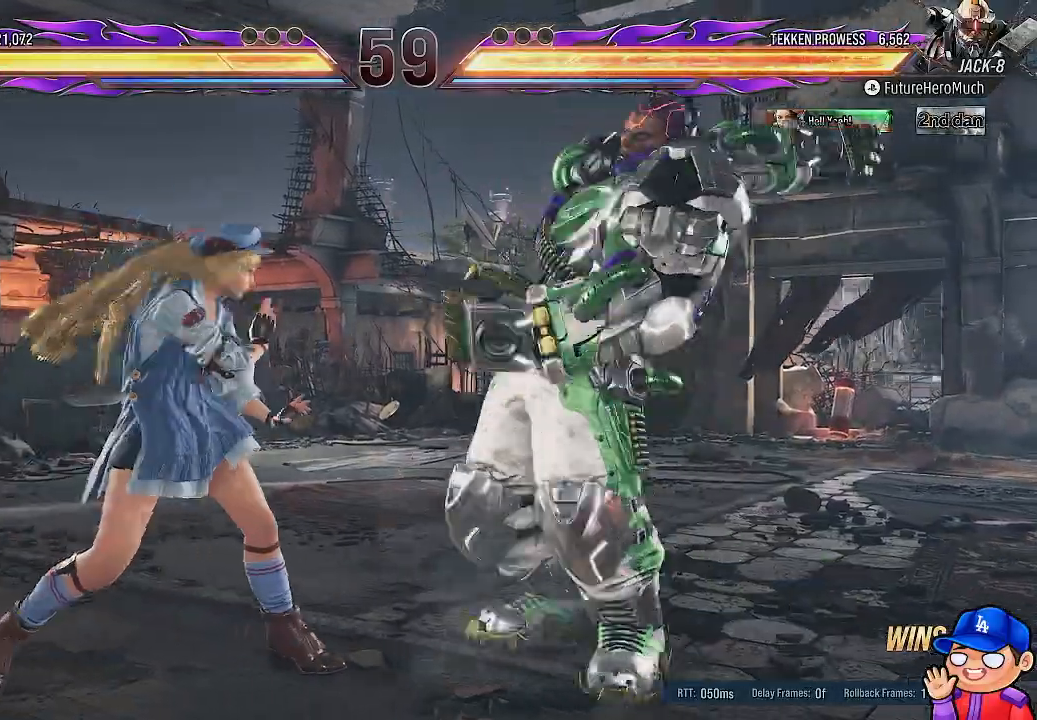
{"dt_ms": 500, "buttons": [], "left_stick": "center", "right_stick": "center"}
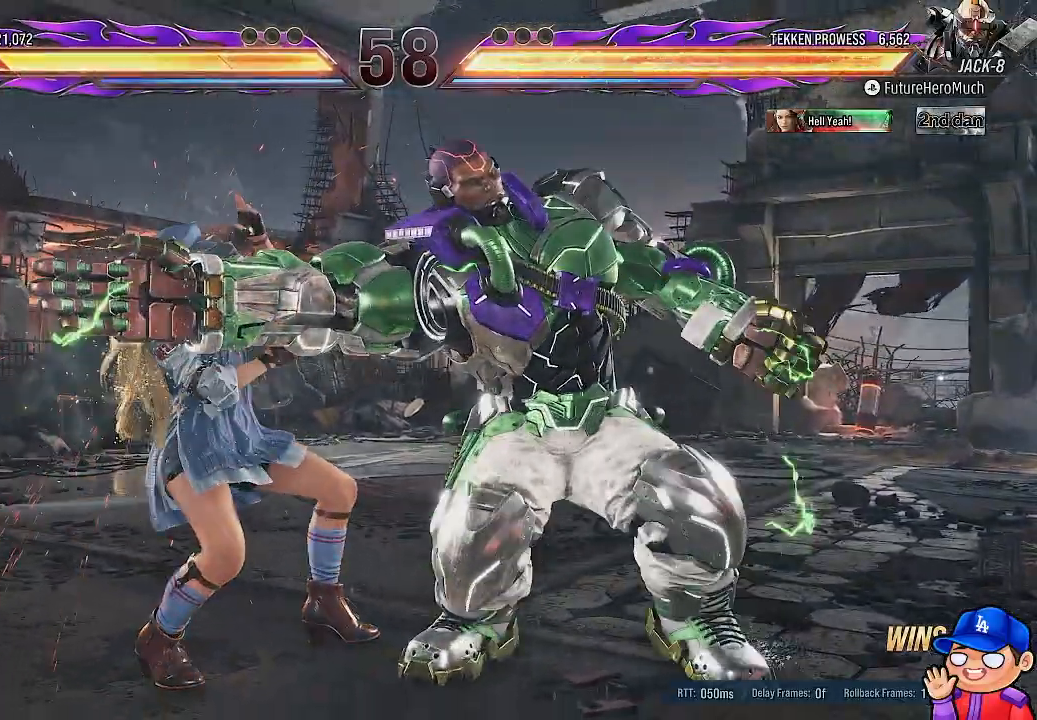
{"dt_ms": 500, "buttons": [], "left_stick": "center", "right_stick": "center", "events": [[150, "DPAD_LEFT", "down"], [267, "DPAD_LEFT", "up"], [350, "DPAD_LEFT", "down"], [467, "DPAD_LEFT", "up"]]}
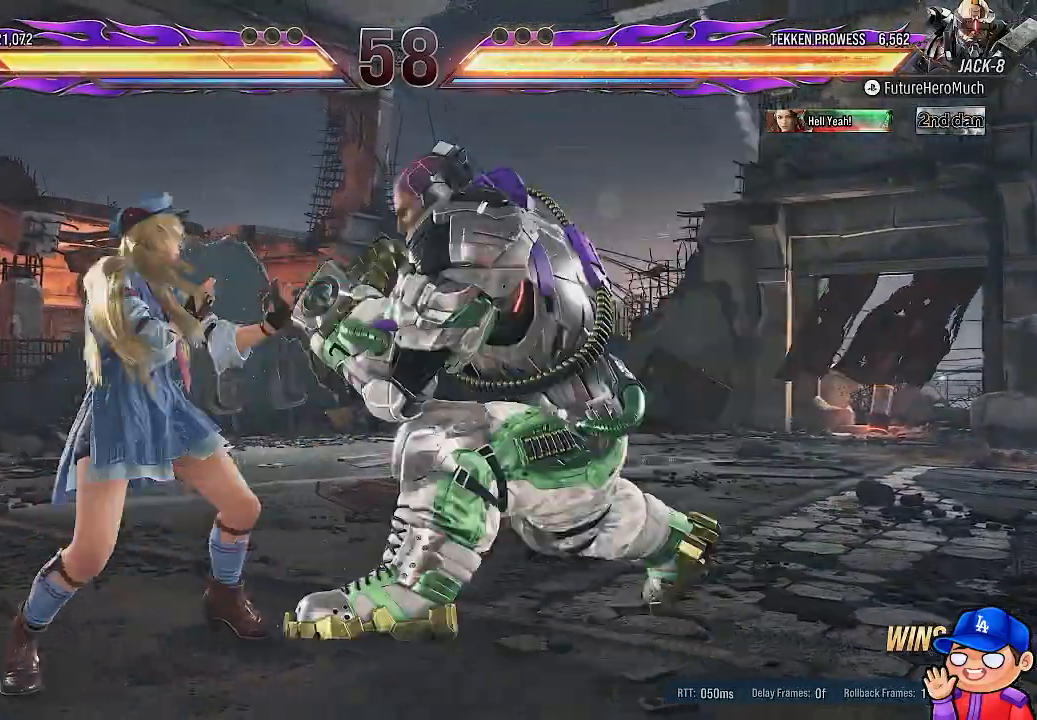
{"dt_ms": 500, "buttons": [], "left_stick": "center", "right_stick": "center", "events": [[33, "DPAD_DOWN", "down"], [33, "DPAD_LEFT", "down"], [83, "DPAD_DOWN", "up"], [150, "DPAD_LEFT", "up"]]}
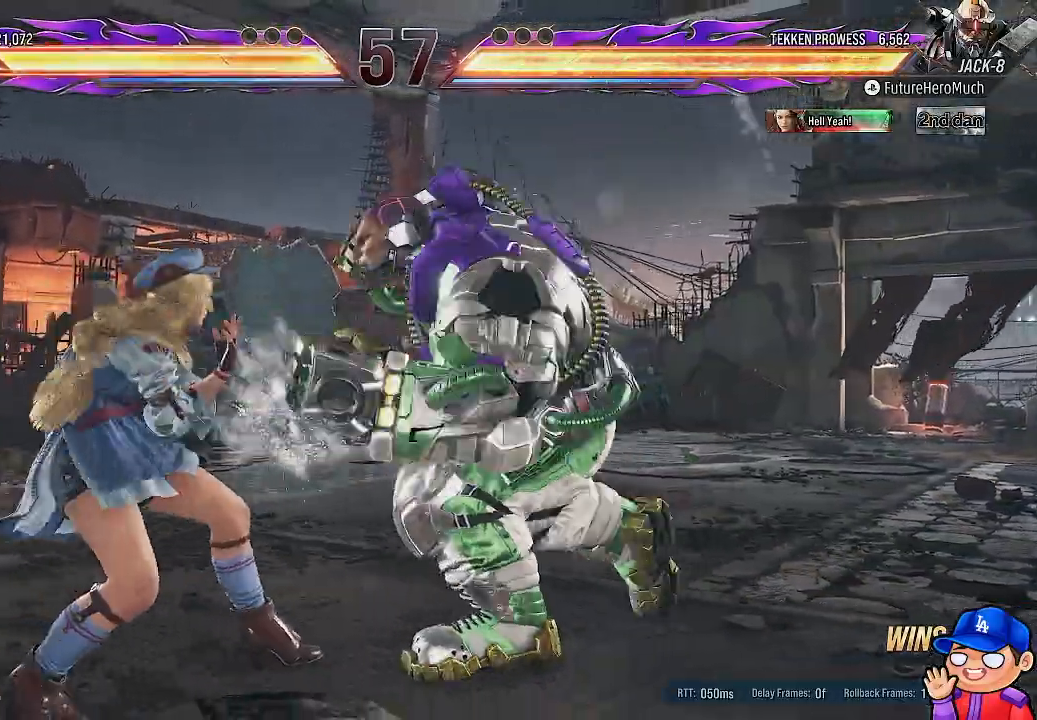
{"dt_ms": 500, "buttons": [], "left_stick": "center", "right_stick": "center", "events": [[167, "SQUARE", "down"], [250, "SQUARE", "up"]]}
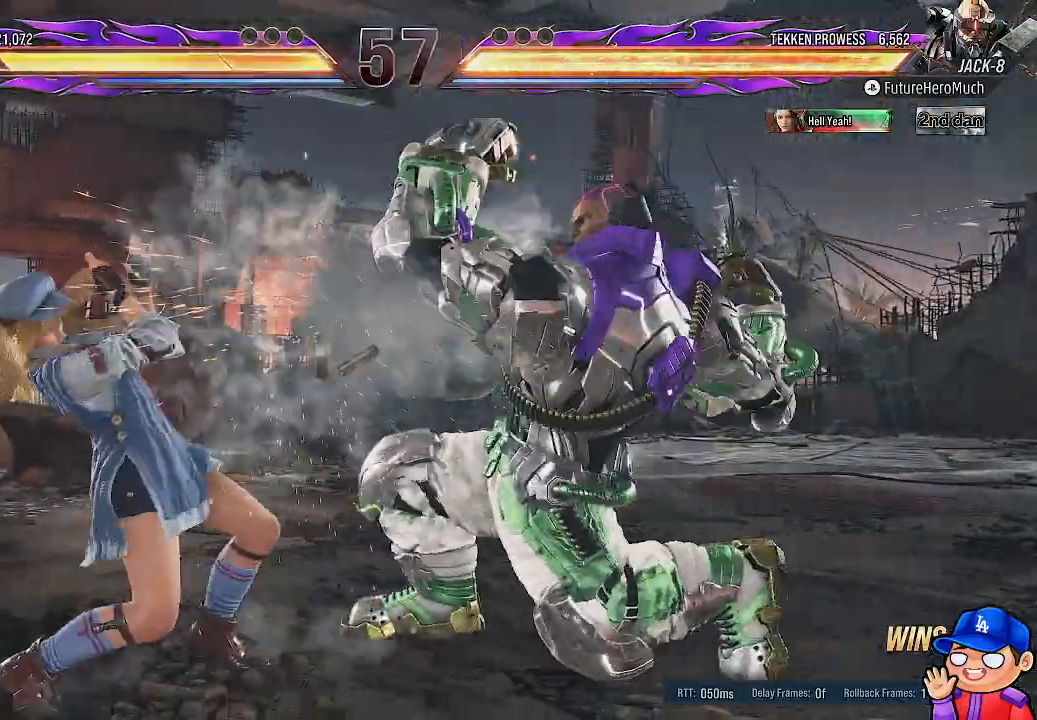
{"dt_ms": 500, "buttons": [], "left_stick": "center", "right_stick": "center", "events": []}
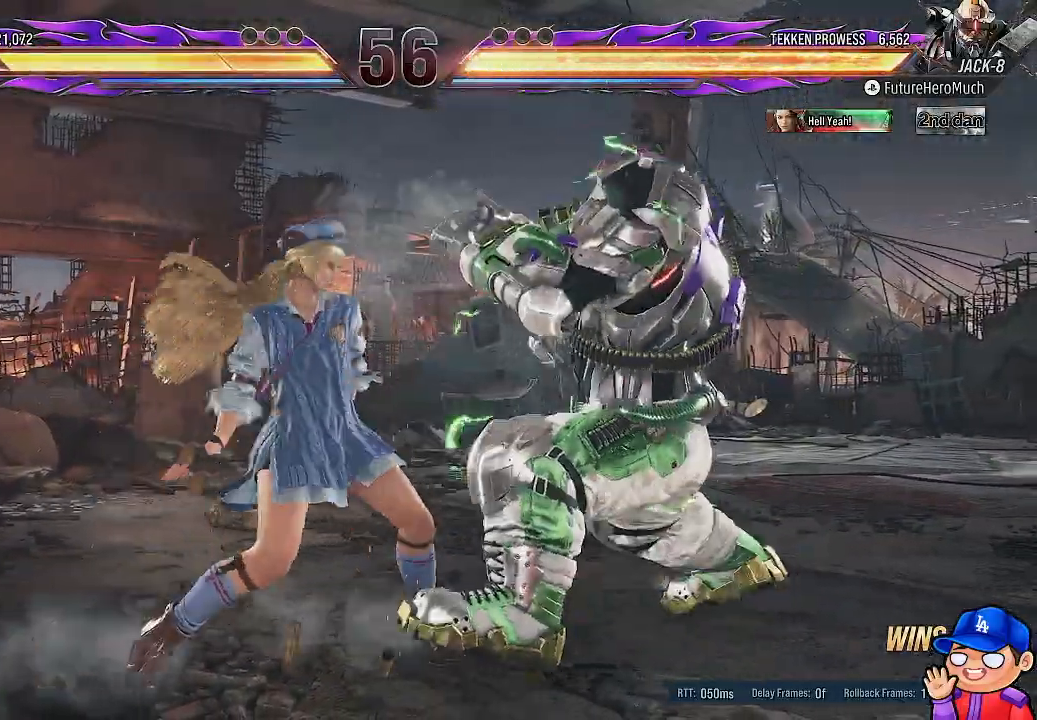
{"dt_ms": 500, "buttons": [], "left_stick": "center", "right_stick": "center", "events": []}
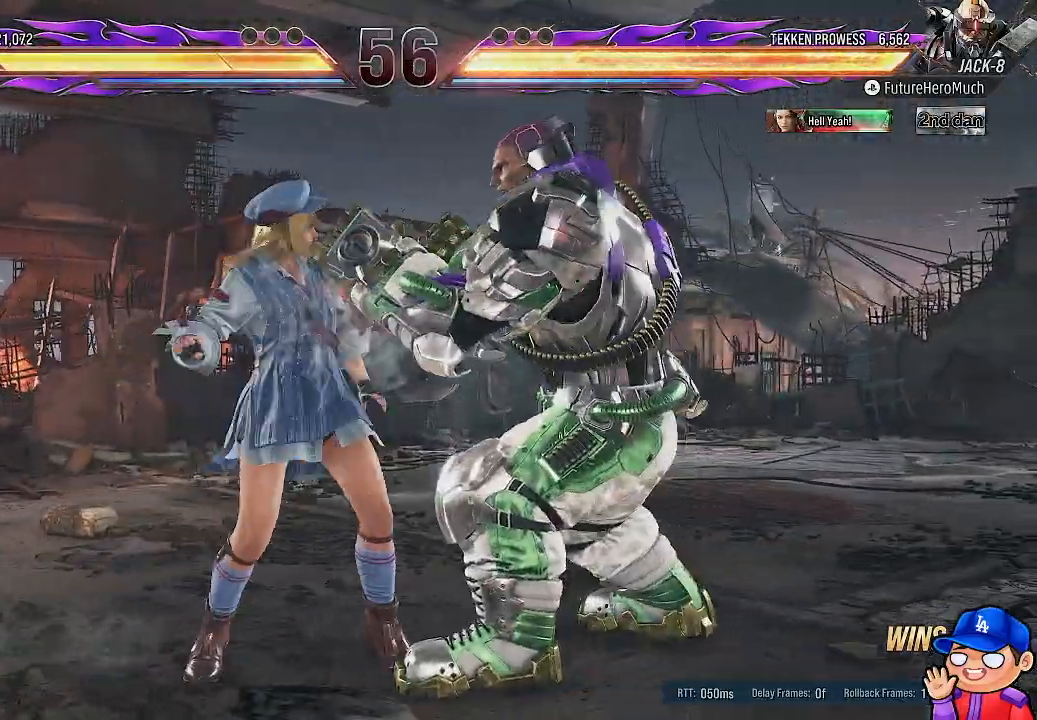
{"dt_ms": 500, "buttons": [], "left_stick": "center", "right_stick": "center", "events": [[83, "SQUARE", "down"], [217, "SQUARE", "up"], [267, "TRIANGLE", "down"], [350, "TRIANGLE", "up"]]}
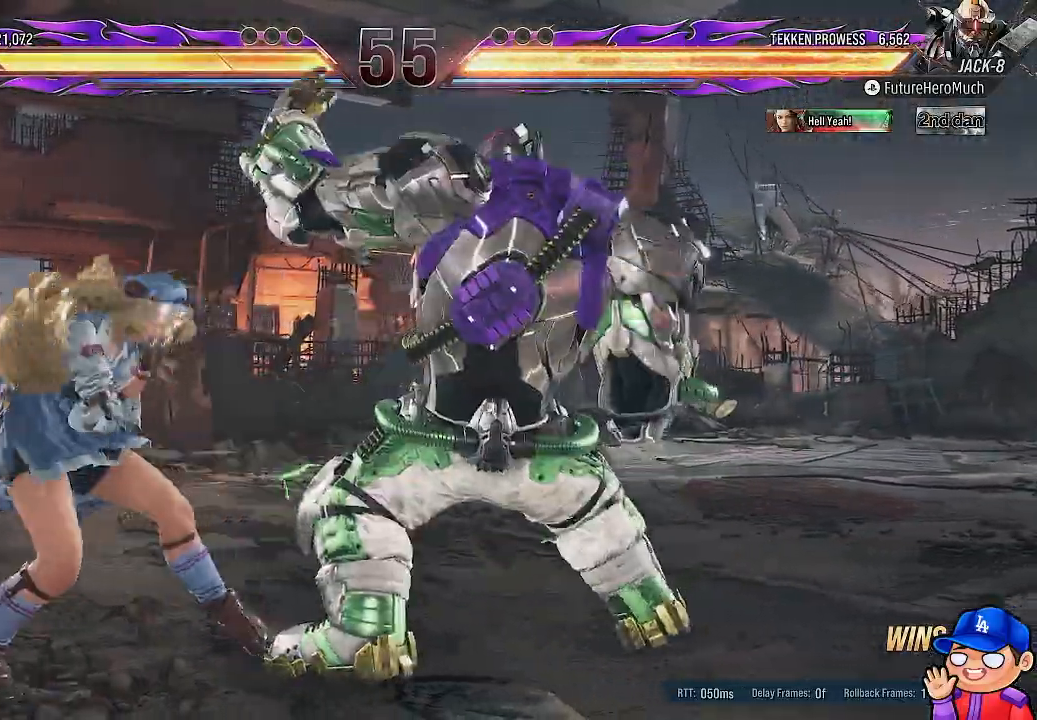
{"dt_ms": 500, "buttons": ["DPAD_DOWN"], "left_stick": "center", "right_stick": "center", "events": [[300, "DPAD_DOWN", "down"], [350, "DPAD_DOWN", "up"], [467, "DPAD_DOWN", "down"]]}
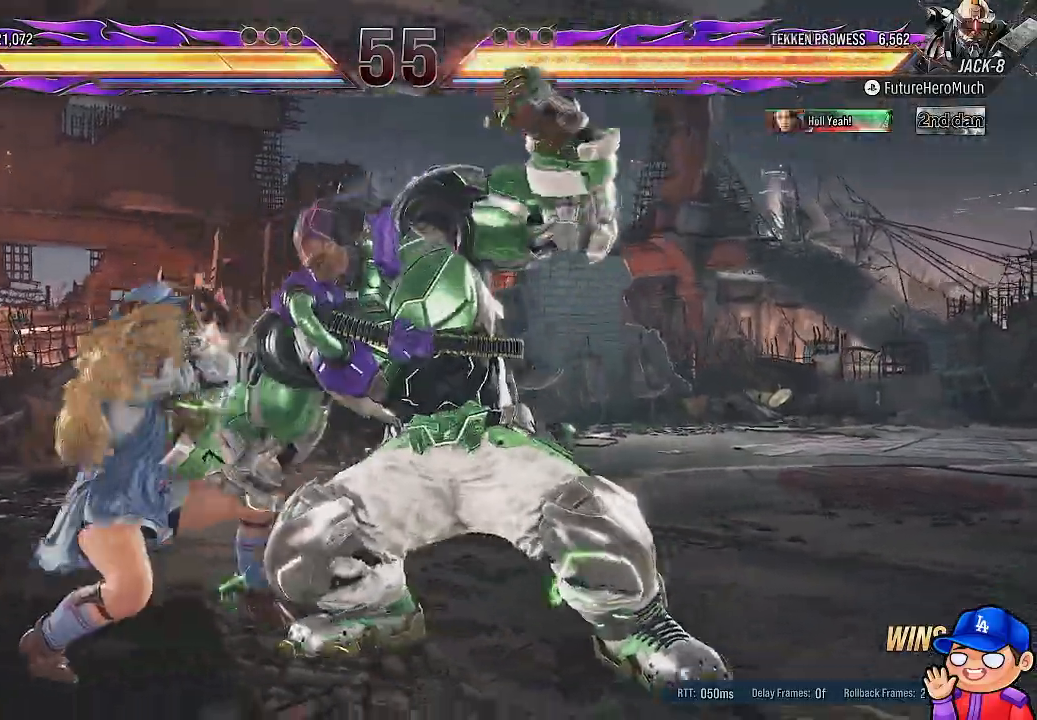
{"dt_ms": 500, "buttons": [], "left_stick": "center", "right_stick": "center", "events": [[83, "DPAD_DOWN", "up"]]}
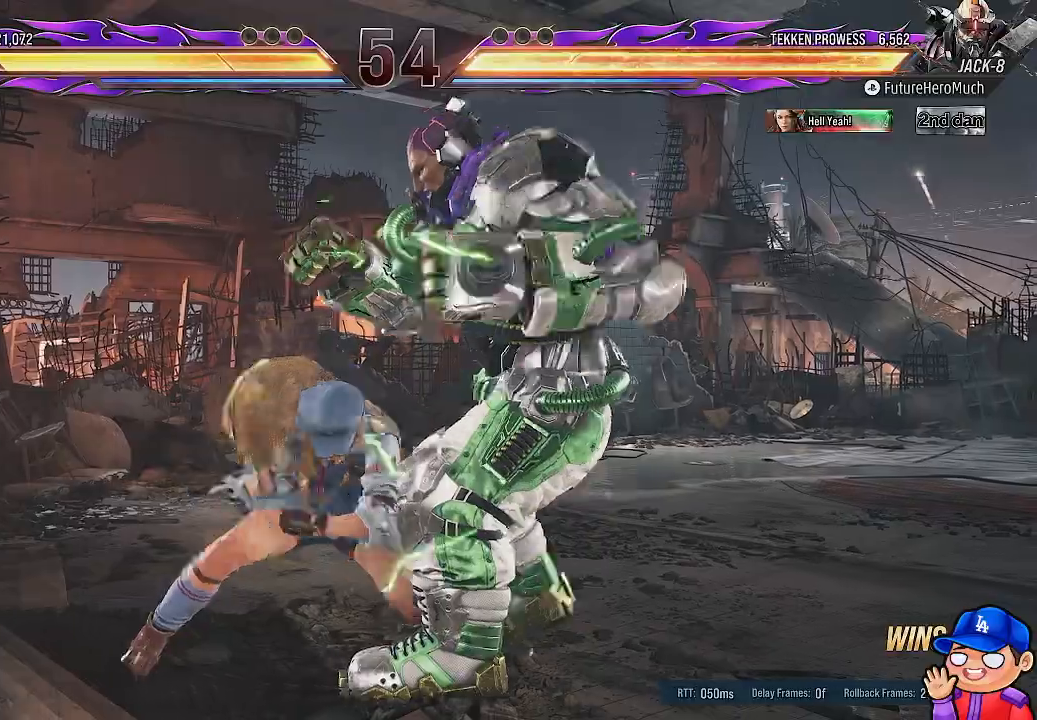
{"dt_ms": 500, "buttons": [], "left_stick": "center", "right_stick": "center", "events": [[350, "DPAD_RIGHT", "down"], [433, "DPAD_RIGHT", "up"]]}
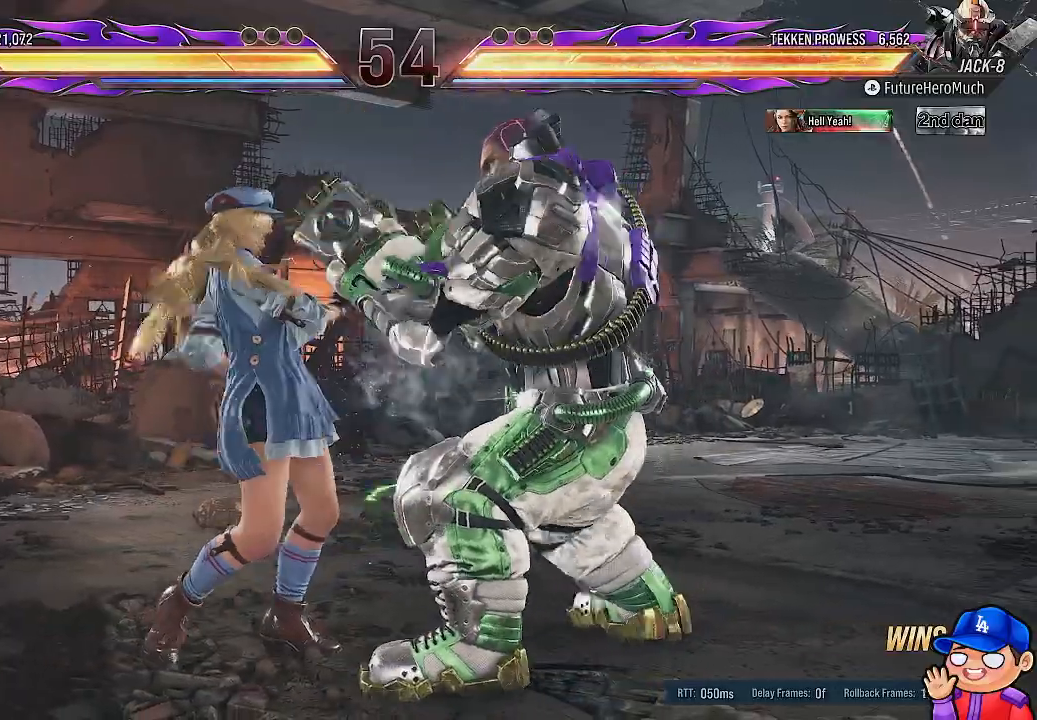
{"dt_ms": 500, "buttons": [], "left_stick": "center", "right_stick": "center", "events": [[67, "DPAD_LEFT", "down"], [167, "DPAD_LEFT", "up"], [217, "DPAD_DOWN", "down"], [250, "DPAD_LEFT", "down"], [283, "DPAD_DOWN", "up"], [283, "SQUARE", "down"], [350, "DPAD_LEFT", "up"], [367, "SQUARE", "up"]]}
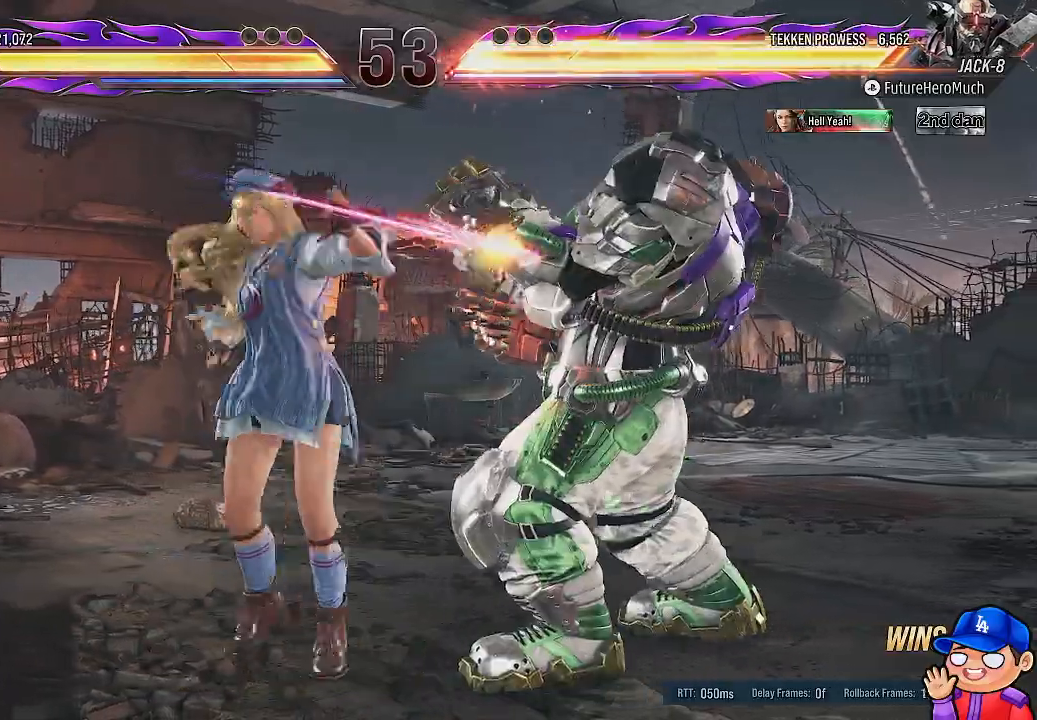
{"dt_ms": 500, "buttons": ["DPAD_RIGHT"], "left_stick": "center", "right_stick": "center", "events": [[467, "DPAD_RIGHT", "down"]]}
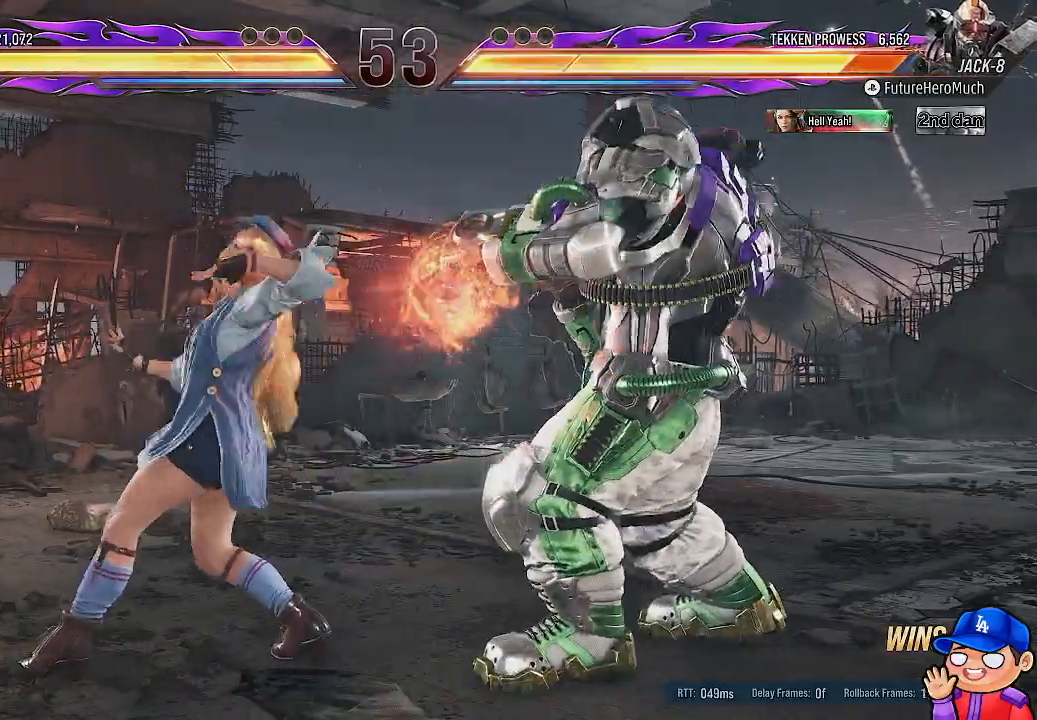
{"dt_ms": 500, "buttons": ["SQUARE", "DPAD_RIGHT"], "left_stick": "center", "right_stick": "center", "events": [[150, "SQUARE", "down"], [250, "SQUARE", "up"], [317, "SQUARE", "down"], [400, "SQUARE", "up"], [467, "SQUARE", "down"]]}
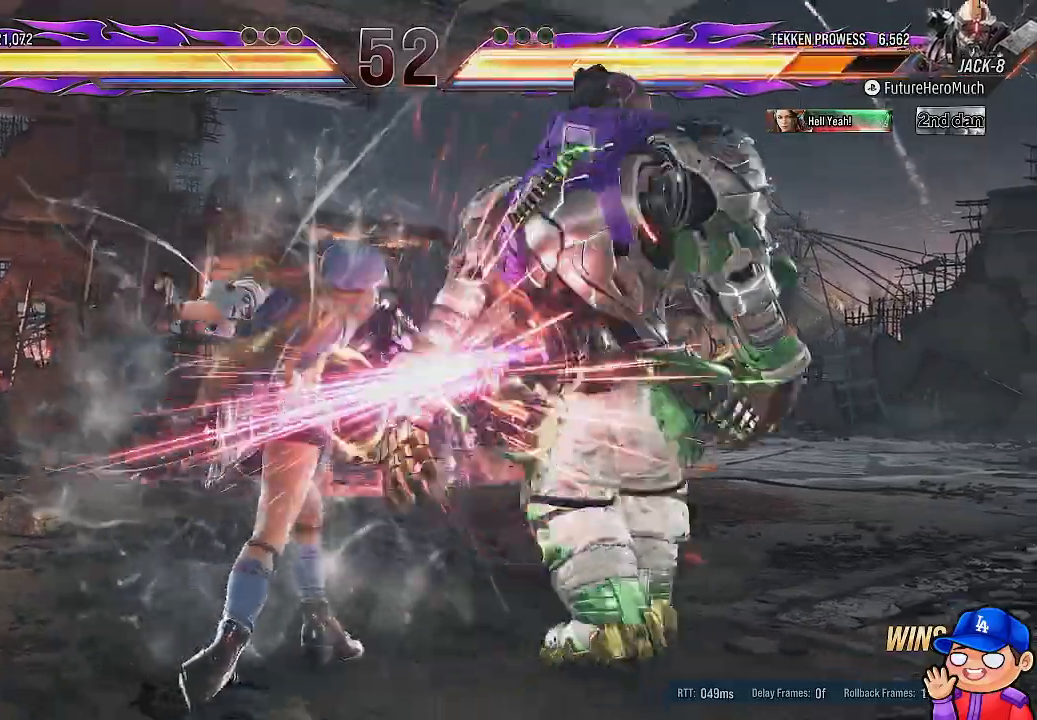
{"dt_ms": 500, "buttons": ["DPAD_RIGHT"], "left_stick": "center", "right_stick": "center", "events": [[50, "SQUARE", "up"], [150, "SQUARE", "down"], [233, "SQUARE", "up"], [400, "DPAD_RIGHT", "up"], [500, "DPAD_RIGHT", "down"]]}
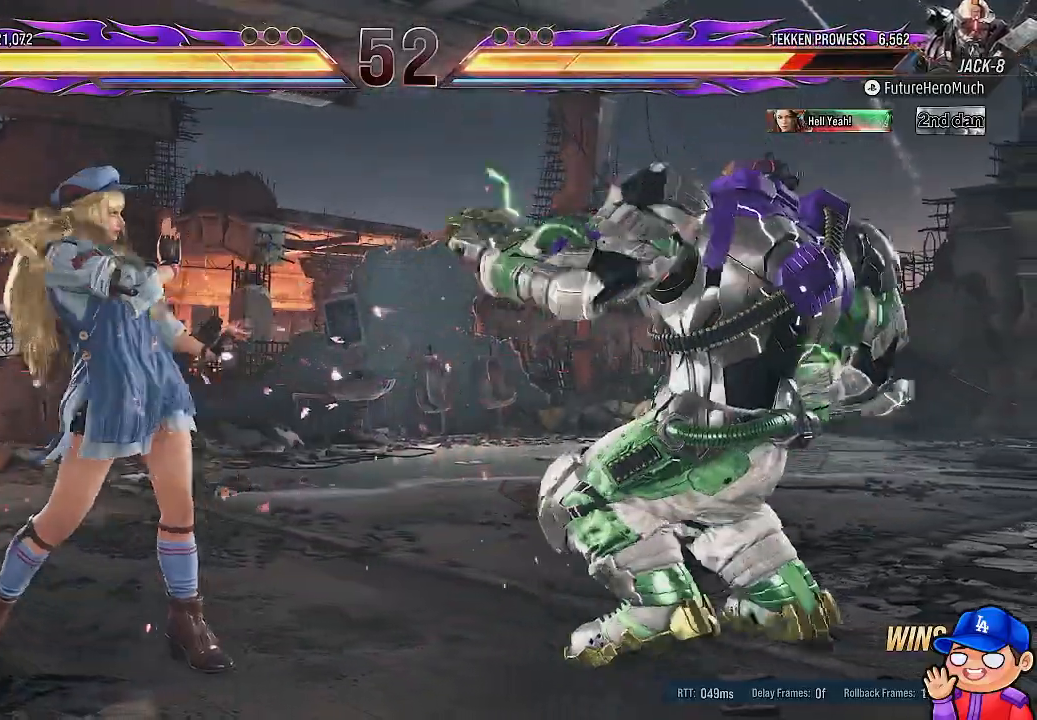
{"dt_ms": 500, "buttons": ["DPAD_RIGHT"], "left_stick": "center", "right_stick": "center", "events": []}
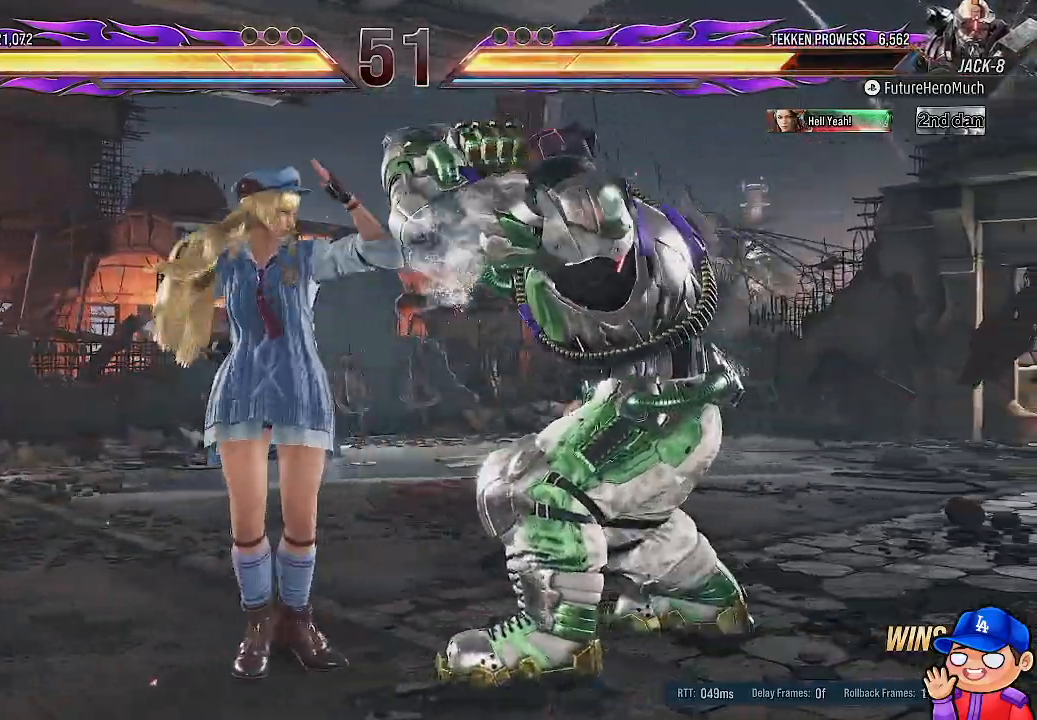
{"dt_ms": 1000, "buttons": ["SQUARE", "DPAD_LEFT"], "left_stick": "center", "right_stick": "center"}
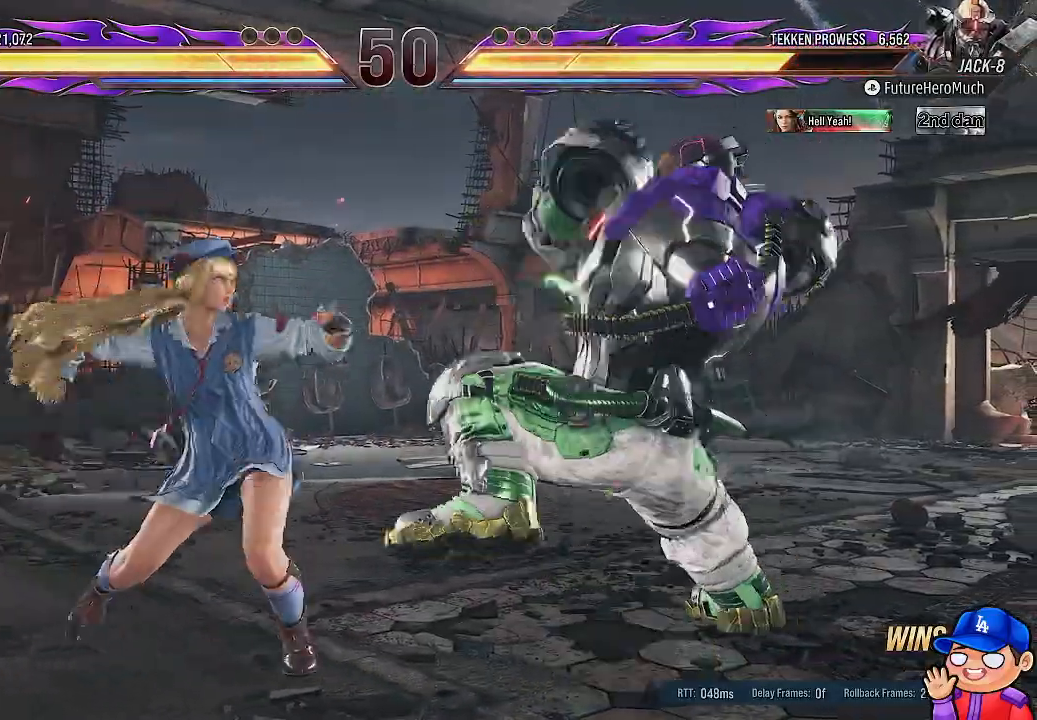
{"dt_ms": 500, "buttons": ["SQUARE", "DPAD_LEFT"], "left_stick": "center", "right_stick": "center", "events": [[117, "SQUARE", "up"], [150, "SQUARE", "down"], [250, "SQUARE", "up"], [317, "SQUARE", "down"], [417, "SQUARE", "up"], [467, "SQUARE", "down"]]}
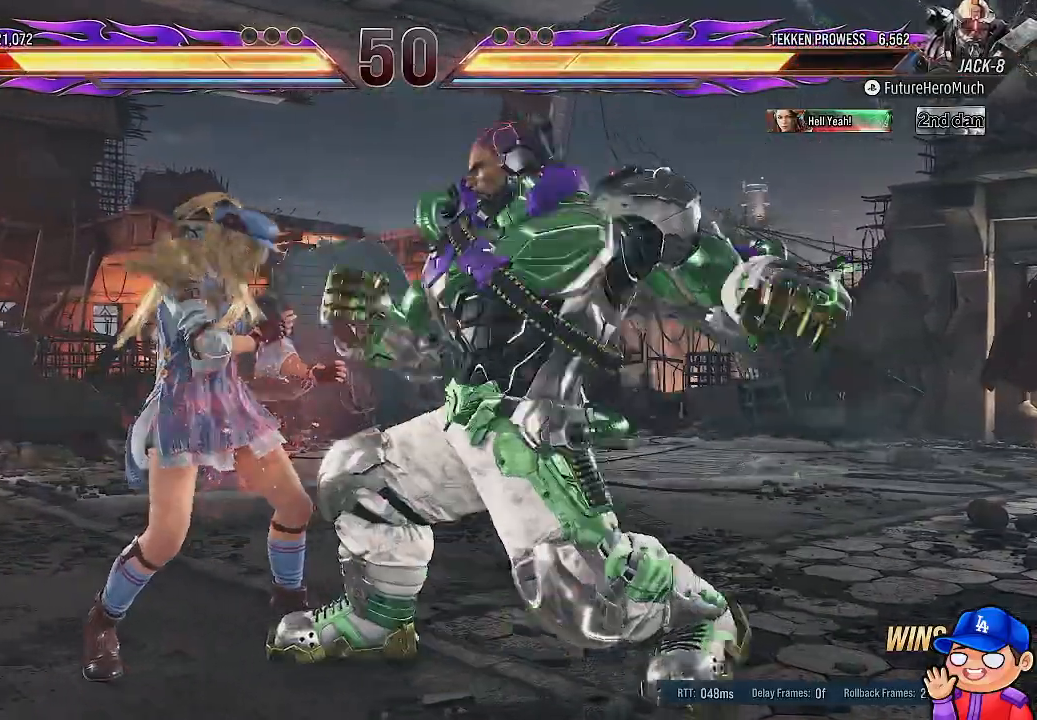
{"dt_ms": 500, "buttons": ["DPAD_LEFT"], "left_stick": "center", "right_stick": "center", "events": [[83, "SQUARE", "up"], [150, "SQUARE", "down"], [233, "SQUARE", "up"], [250, "DPAD_LEFT", "up"], [483, "DPAD_LEFT", "down"]]}
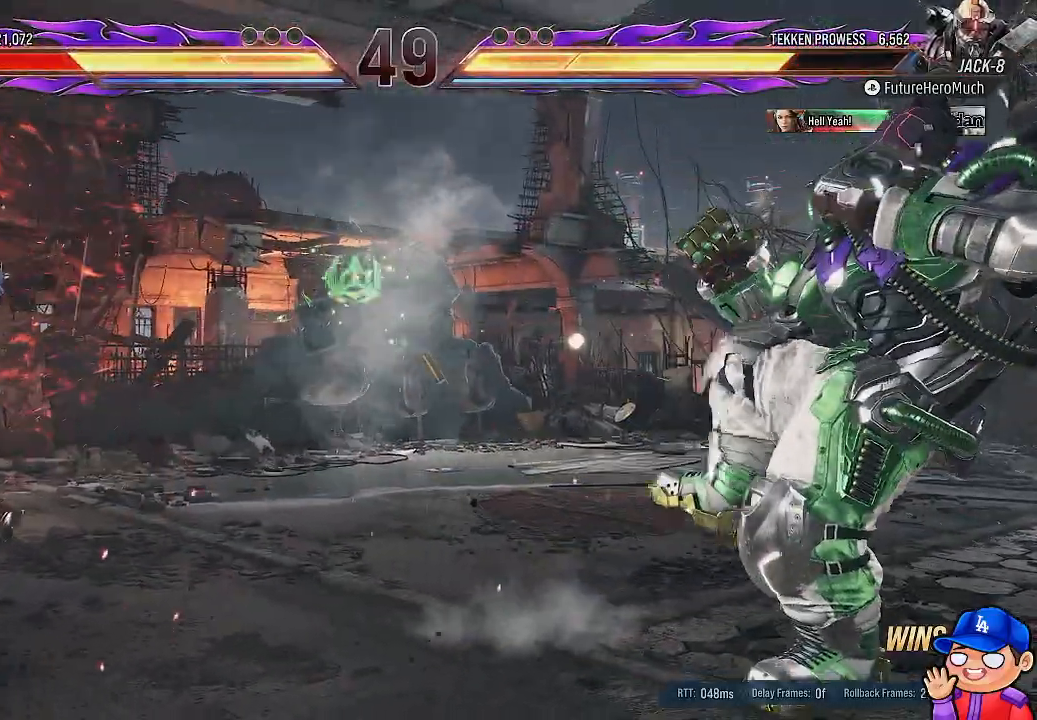
{"dt_ms": 500, "buttons": ["DPAD_LEFT"], "left_stick": "center", "right_stick": "center", "events": [[67, "DPAD_LEFT", "up"], [133, "DPAD_LEFT", "down"]]}
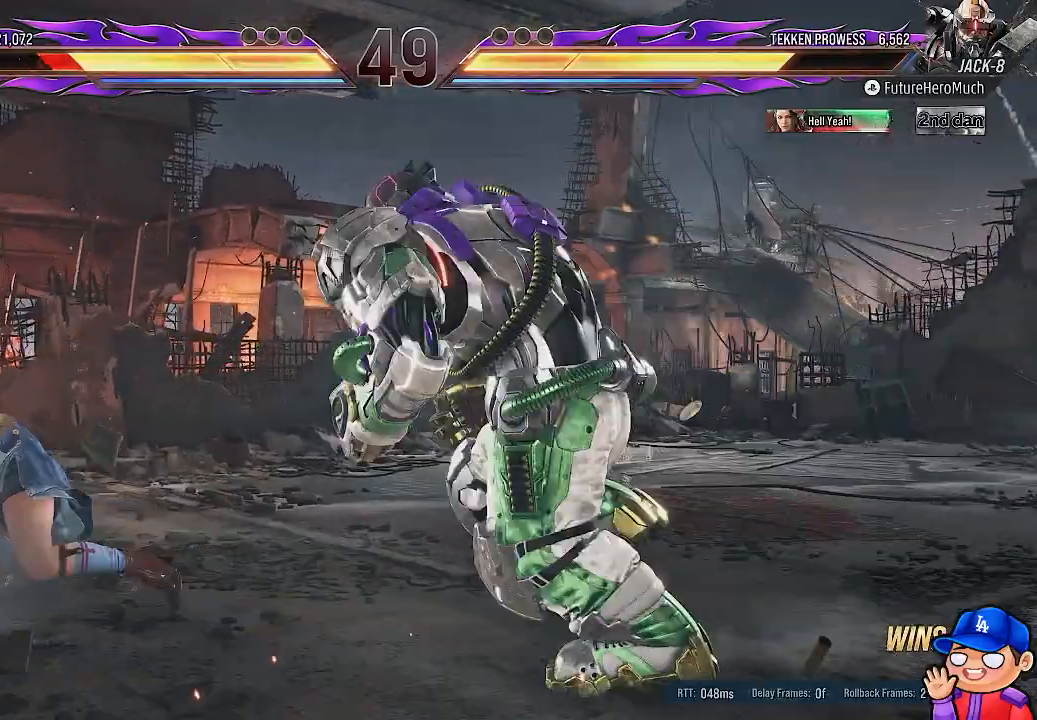
{"dt_ms": 500, "buttons": [], "left_stick": "center", "right_stick": "center", "events": [[33, "DPAD_LEFT", "up"], [117, "DPAD_DOWN", "down"], [133, "DPAD_LEFT", "down"], [167, "DPAD_DOWN", "up"], [233, "SQUARE", "down"], [250, "DPAD_LEFT", "up"], [317, "SQUARE", "up"]]}
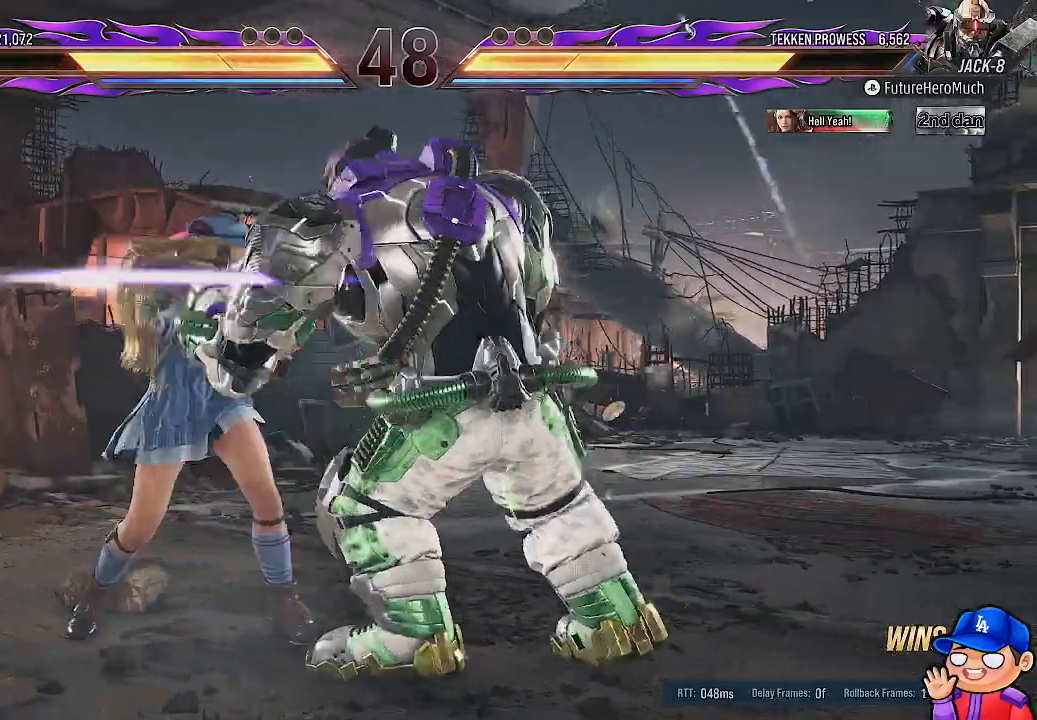
{"dt_ms": 500, "buttons": [], "left_stick": "center", "right_stick": "center", "events": []}
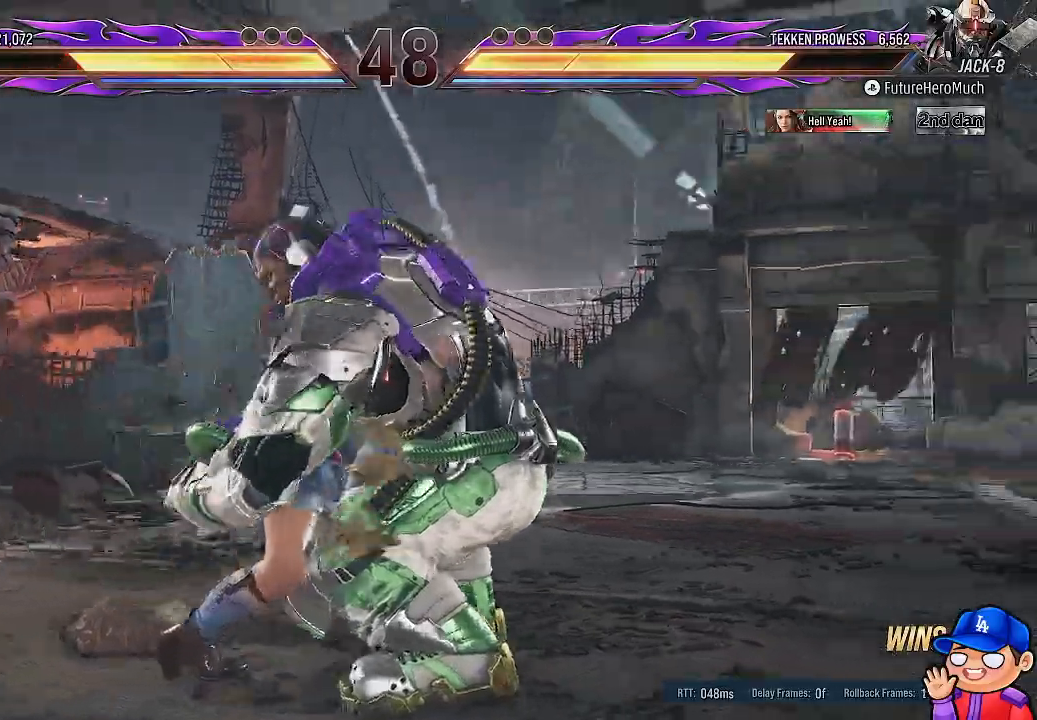
{"dt_ms": 500, "buttons": [], "left_stick": "center", "right_stick": "center", "events": []}